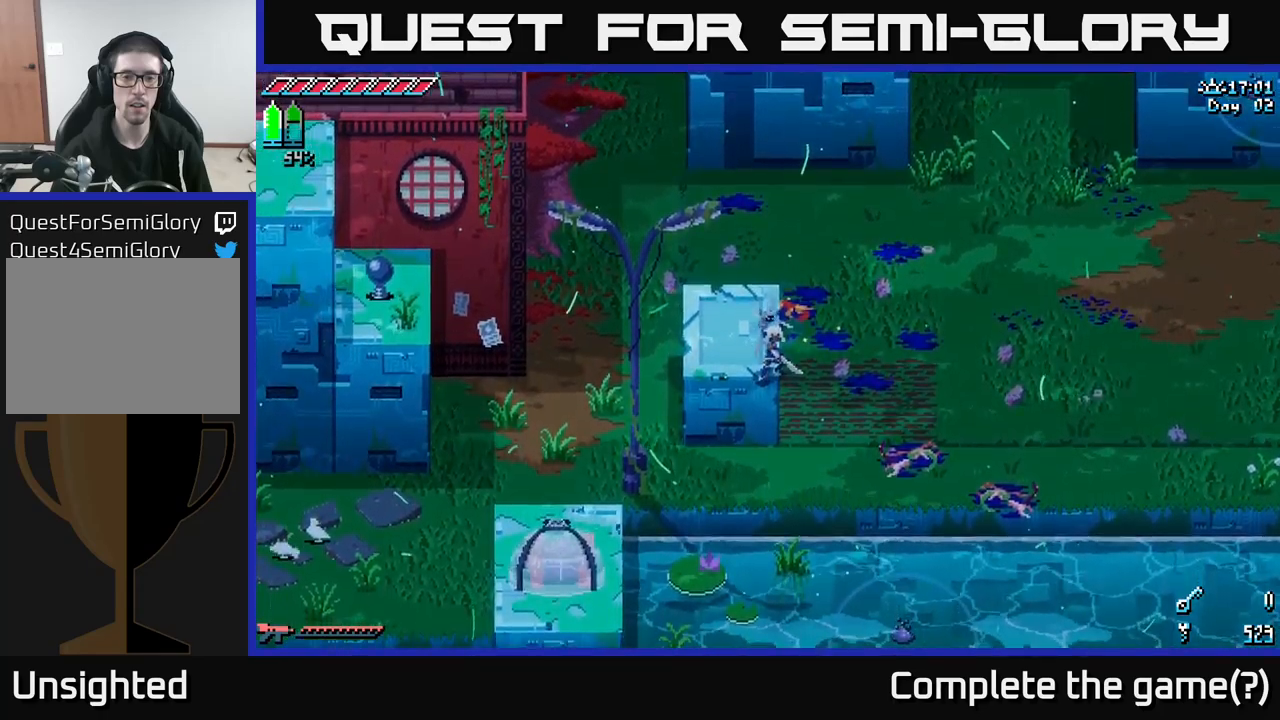
Gameplay with a controller (Xbox layout); each line is a JSON object with the inputs held at the frame after it. "events" lists button and stick changes between this image and that frame as [ms after this image, input, new state], when the widget could be followed in between.
{"buttons": ["X"], "left_stick": "center", "right_stick": "center", "events": [[83, "left_stick", "up"], [183, "left_stick", "center"]]}
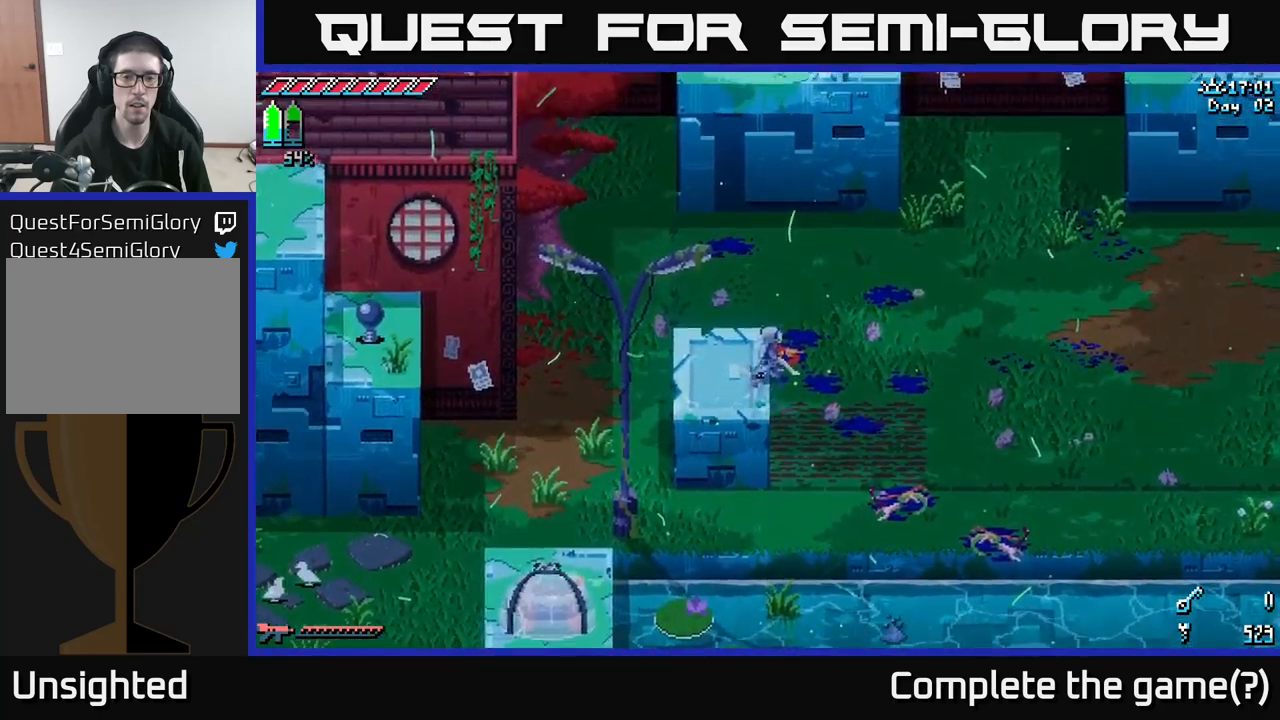
{"buttons": ["X"], "left_stick": "center", "right_stick": "center", "events": [[83, "left_stick", "down"], [150, "left_stick", "center"]]}
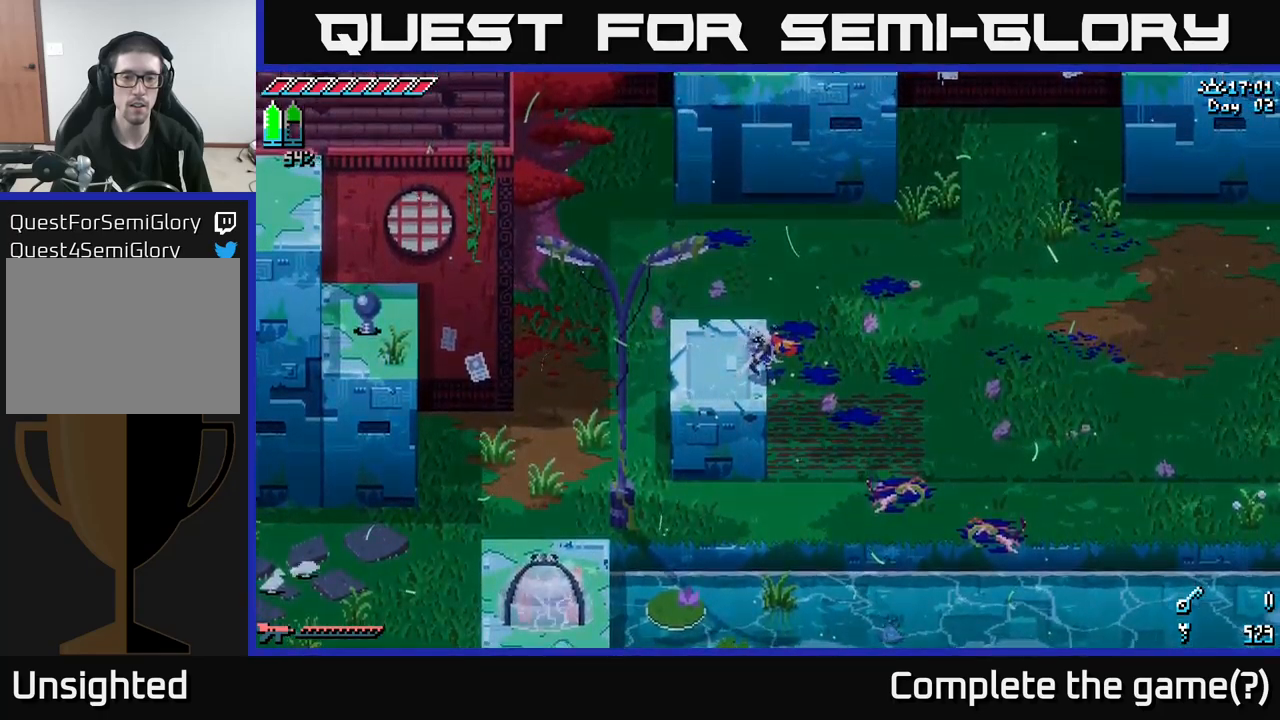
{"buttons": ["A", "X"], "left_stick": "left", "right_stick": "center", "events": [[117, "left_stick", "left"], [467, "A", "down"]]}
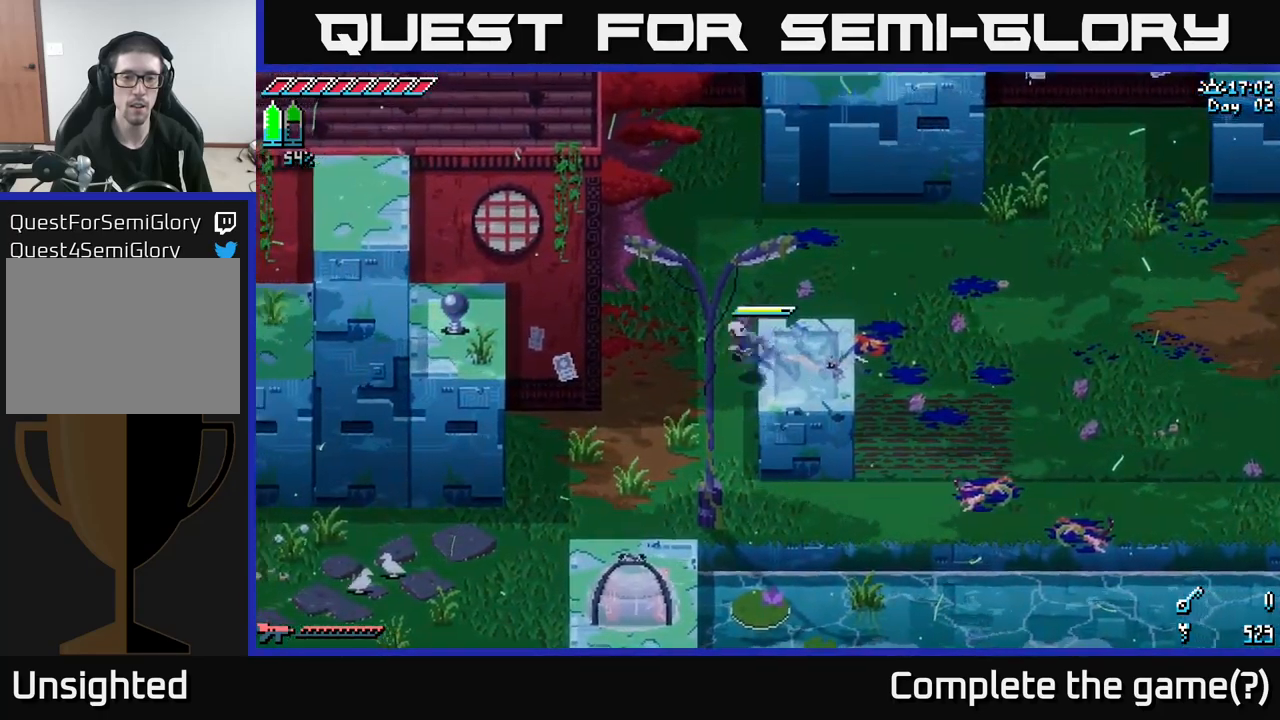
{"buttons": ["X"], "left_stick": "left", "right_stick": "center", "events": [[483, "A", "up"]]}
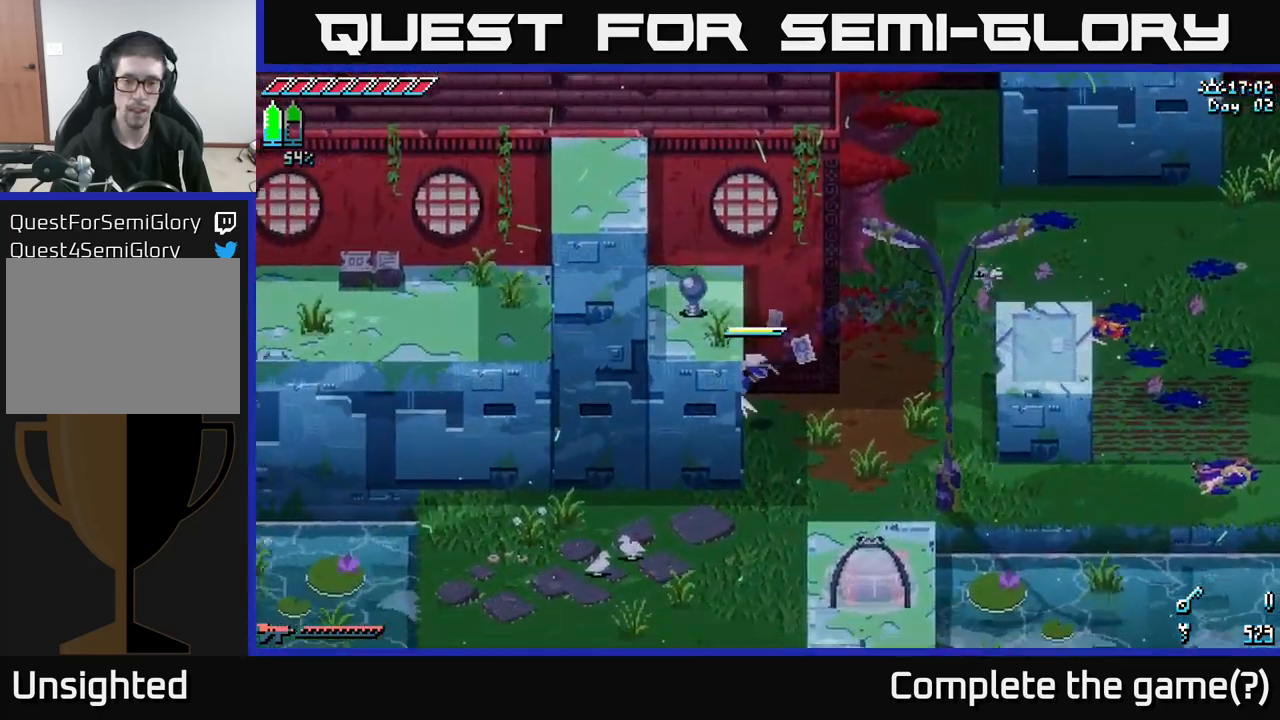
{"buttons": ["X"], "left_stick": "left", "right_stick": "center", "events": [[33, "A", "down"], [317, "A", "up"], [383, "A", "down"], [500, "A", "up"]]}
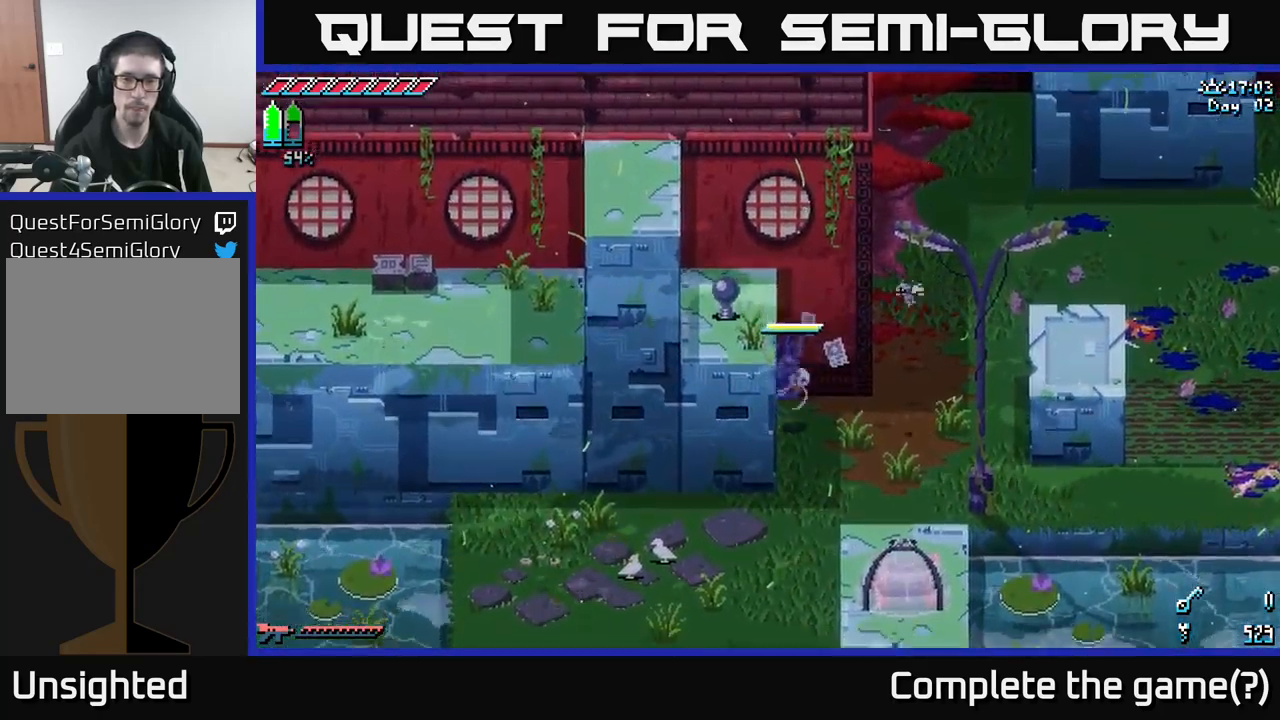
{"buttons": [], "left_stick": "center", "right_stick": "center", "events": [[67, "A", "down"], [217, "A", "up"], [283, "X", "up"], [300, "left_stick", "center"]]}
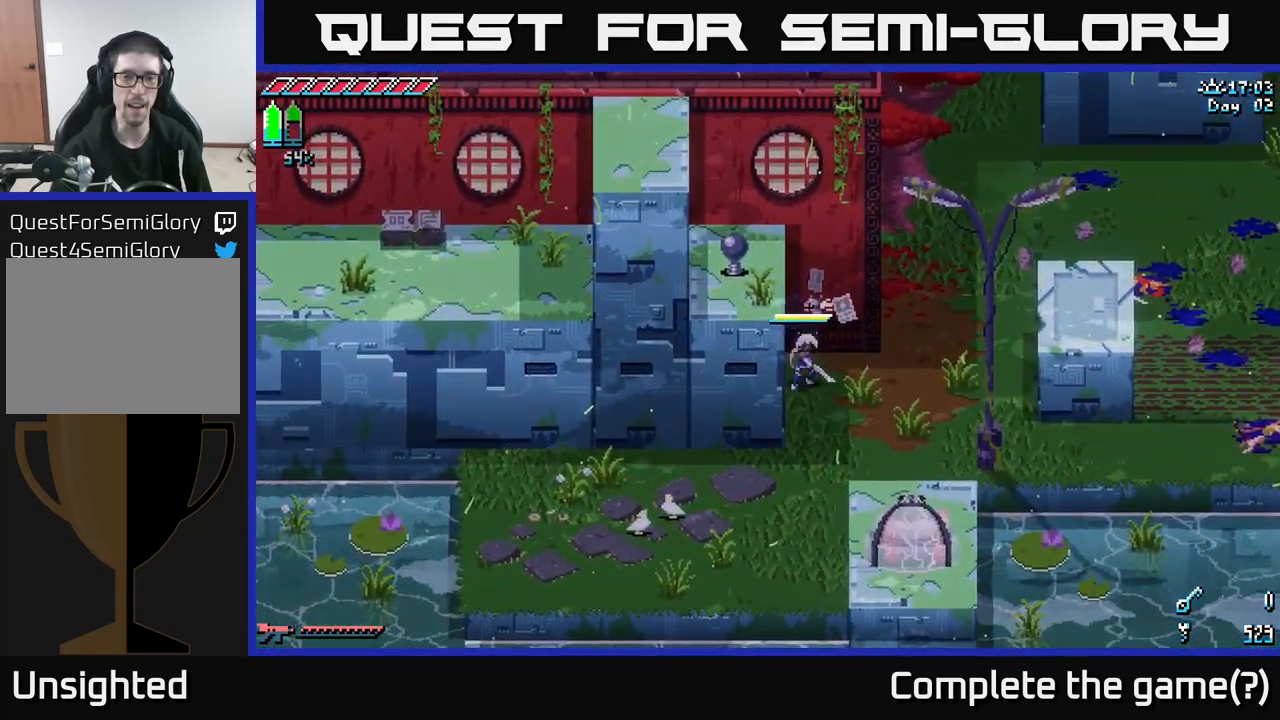
{"buttons": [], "left_stick": "down-right", "right_stick": "left", "events": [[117, "left_stick", "down-right"], [183, "right_stick", "left"]]}
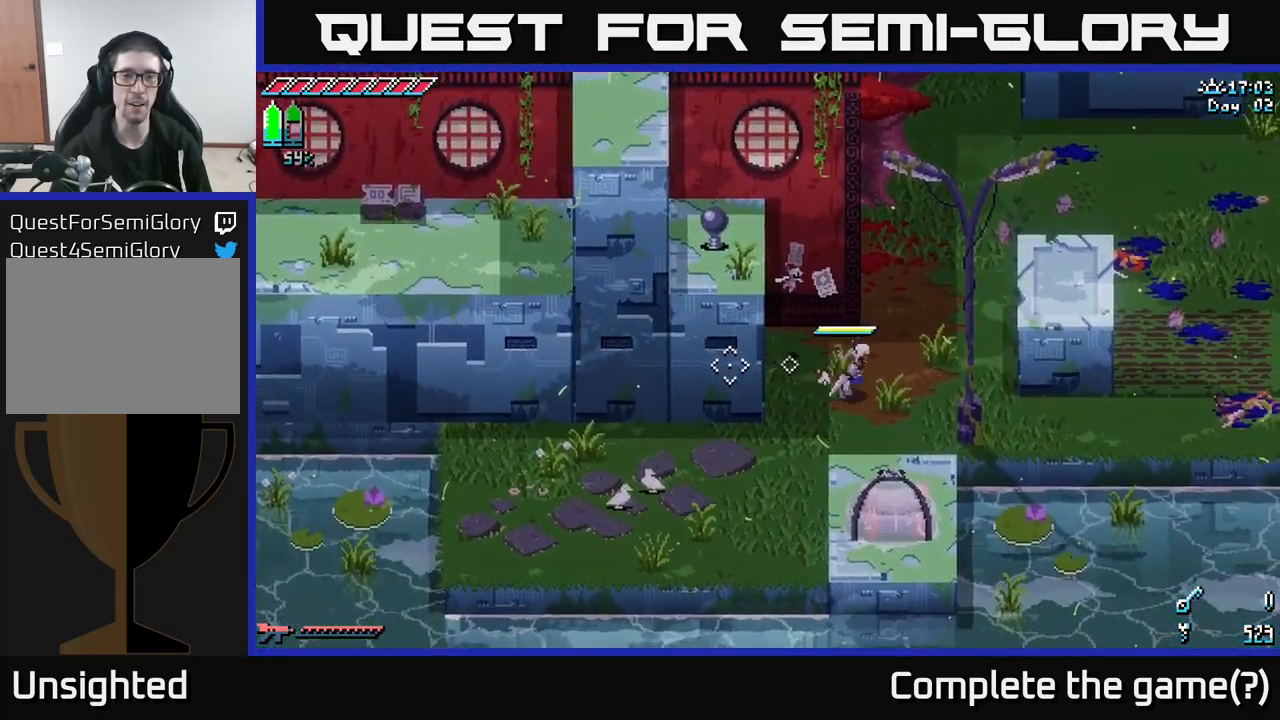
{"buttons": ["X"], "left_stick": "right", "right_stick": "center", "events": [[50, "left_stick", "center"], [100, "right_stick", "center"], [217, "left_stick", "right"], [317, "X", "down"]]}
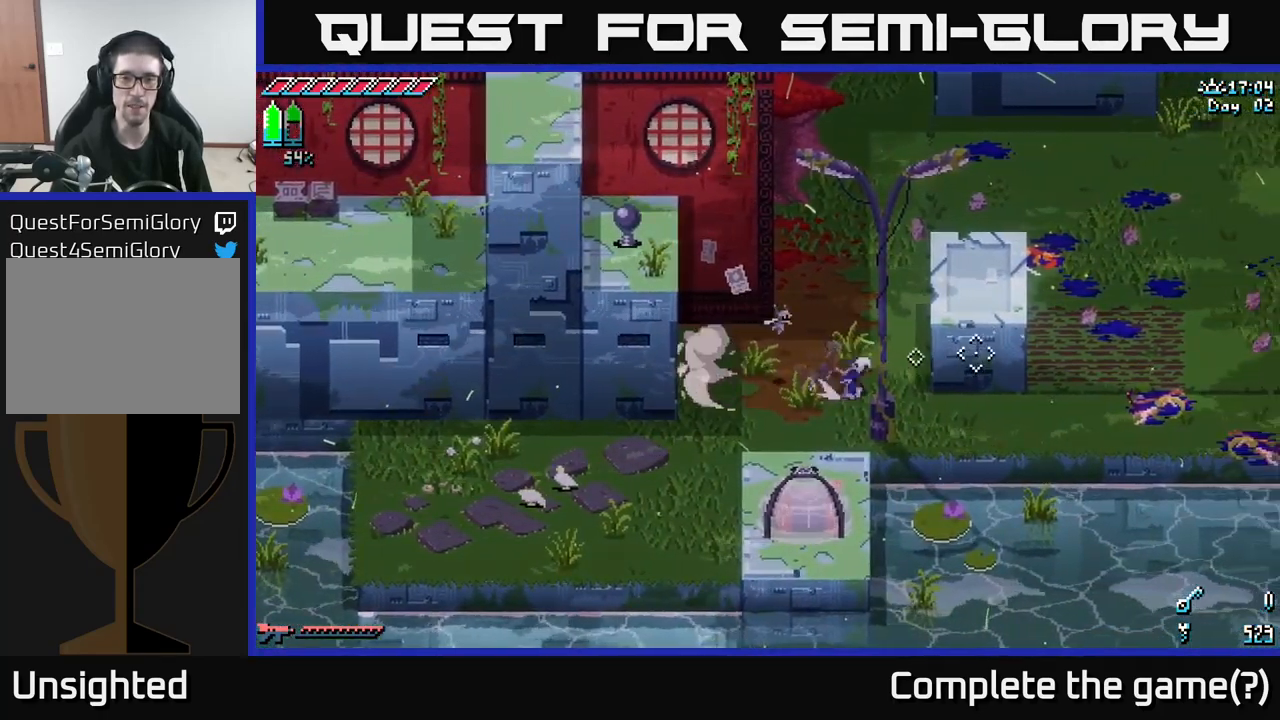
{"buttons": ["X"], "left_stick": "right", "right_stick": "center", "events": [[17, "A", "down"], [167, "A", "up"], [333, "A", "down"], [449, "A", "up"]]}
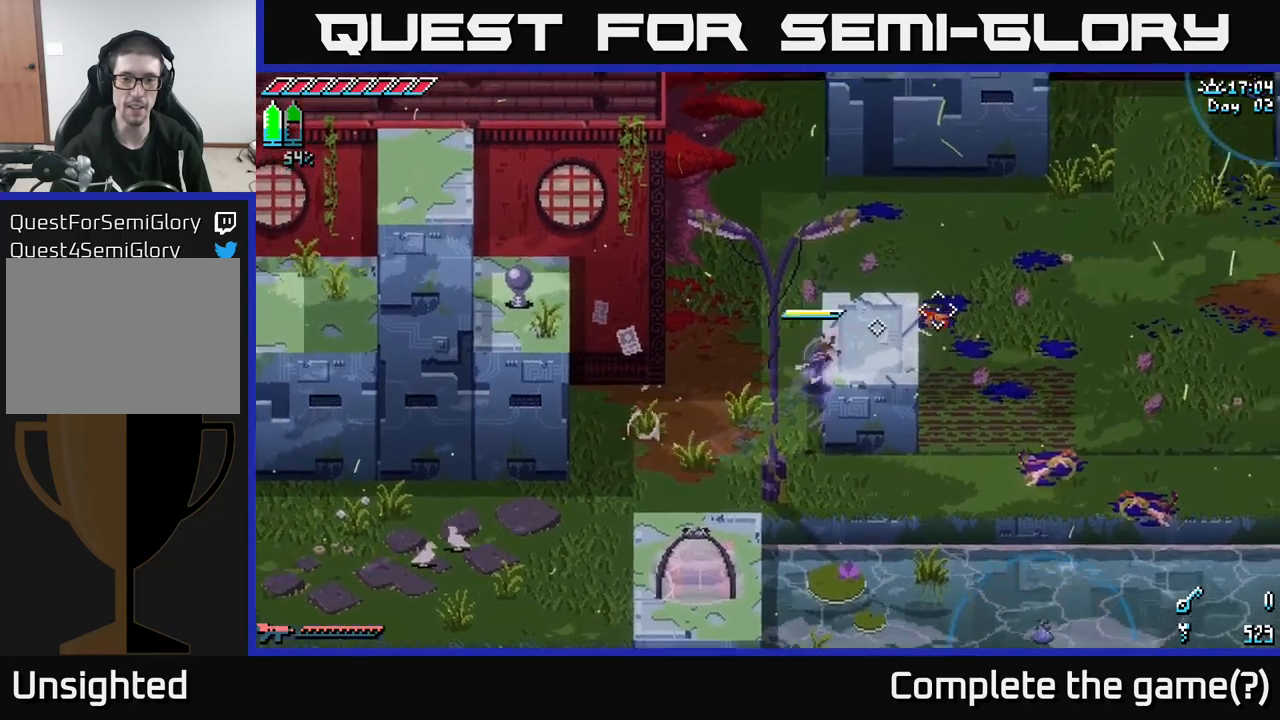
{"buttons": [], "left_stick": "center", "right_stick": "left", "events": [[100, "X", "up"], [250, "right_stick", "left"], [284, "left_stick", "center"]]}
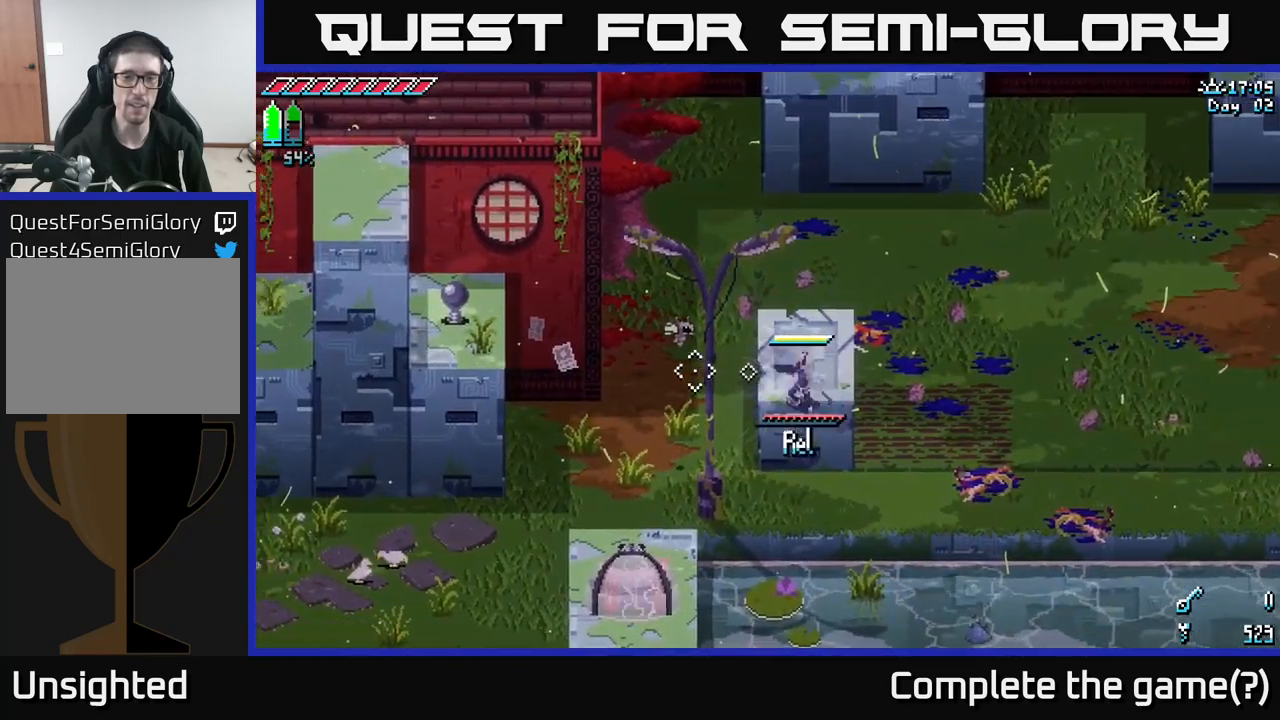
{"buttons": [], "left_stick": "center", "right_stick": "left", "events": [[17, "L2", "down"], [234, "L2", "up"]]}
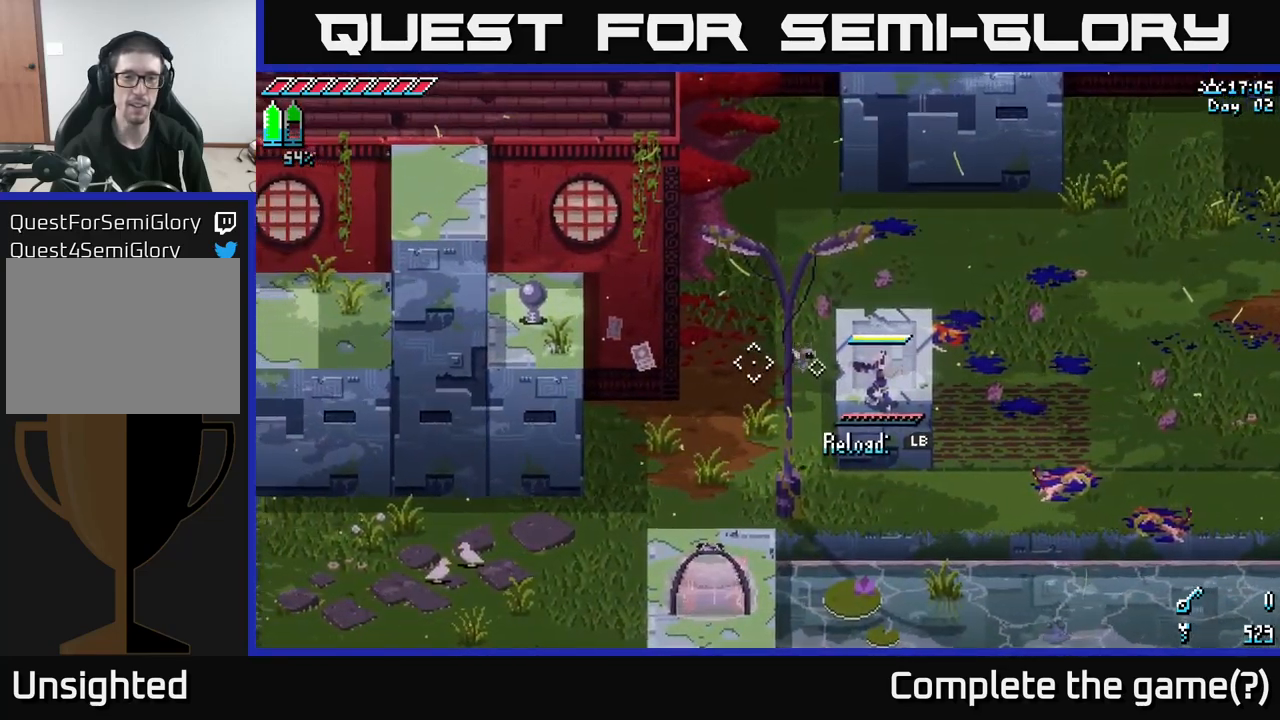
{"buttons": ["L1"], "left_stick": "center", "right_stick": "left", "events": [[34, "L2", "down"], [117, "L2", "up"], [200, "L2", "down"], [300, "L2", "up"], [484, "L1", "down"]]}
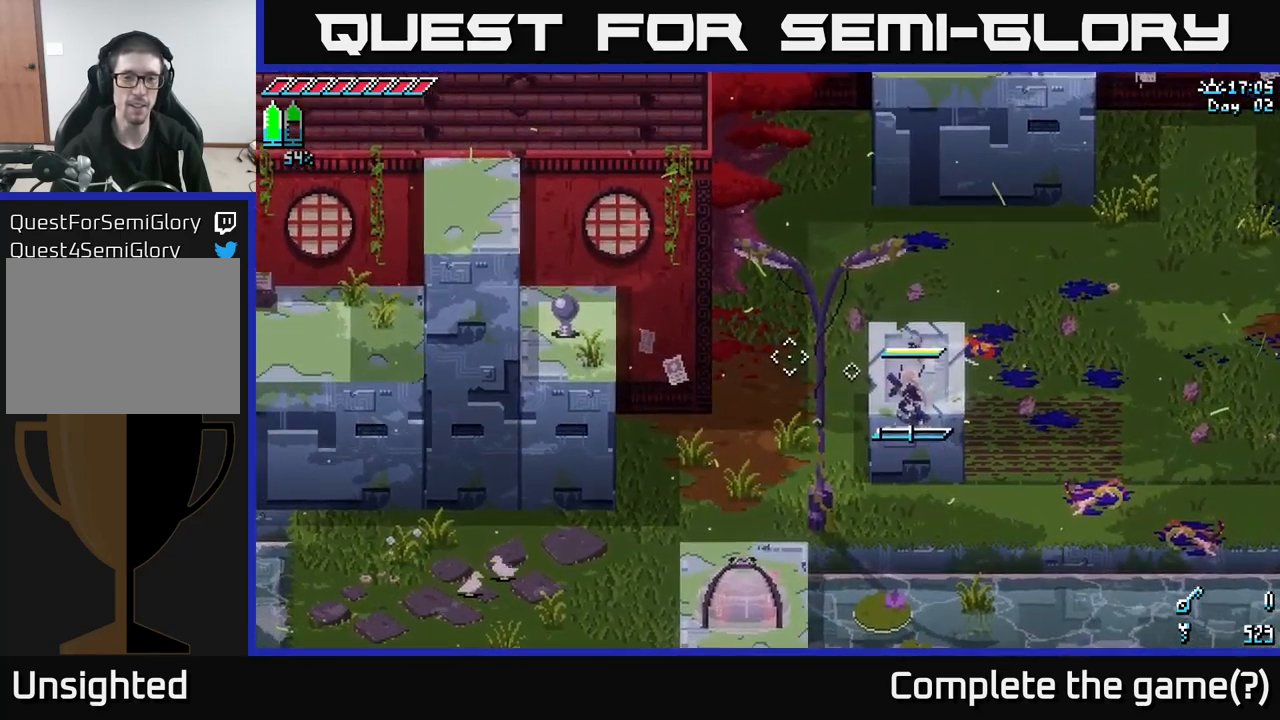
{"buttons": ["L1"], "left_stick": "center", "right_stick": "left", "events": [[84, "L1", "up"], [484, "L1", "down"]]}
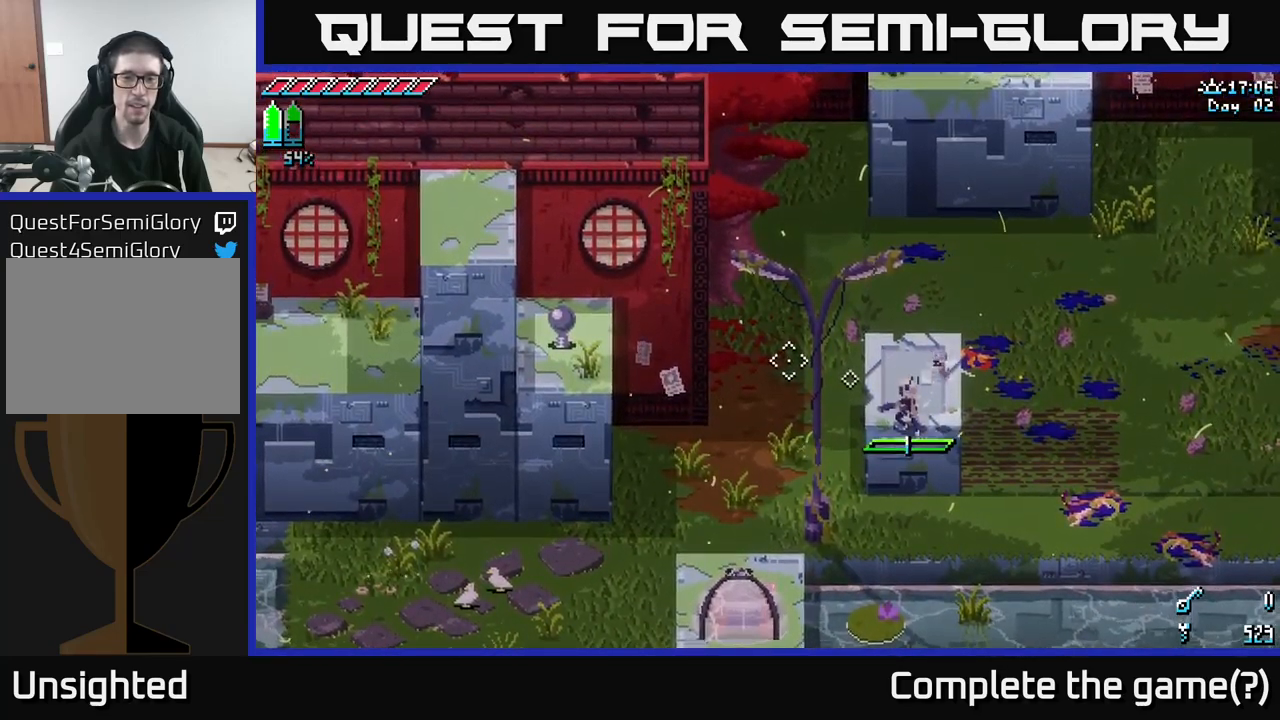
{"buttons": [], "left_stick": "center", "right_stick": "left", "events": [[150, "L1", "up"]]}
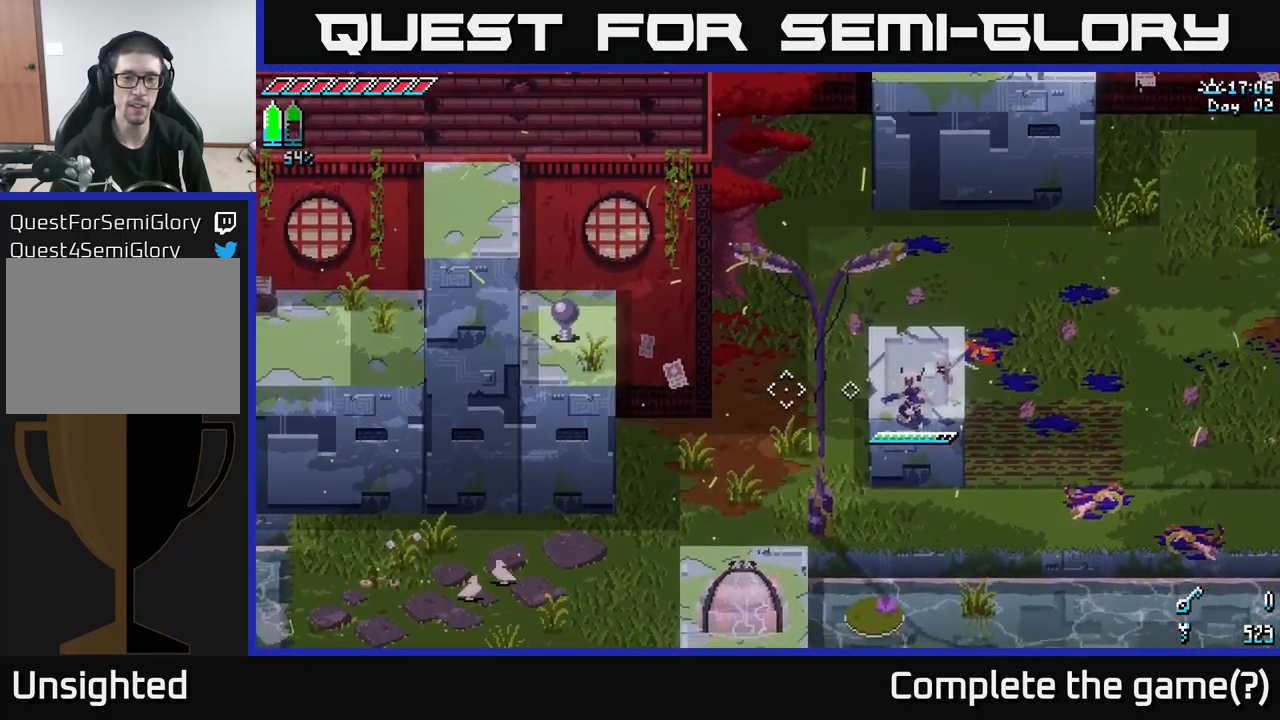
{"buttons": ["L2"], "left_stick": "center", "right_stick": "left", "events": [[117, "L2", "down"]]}
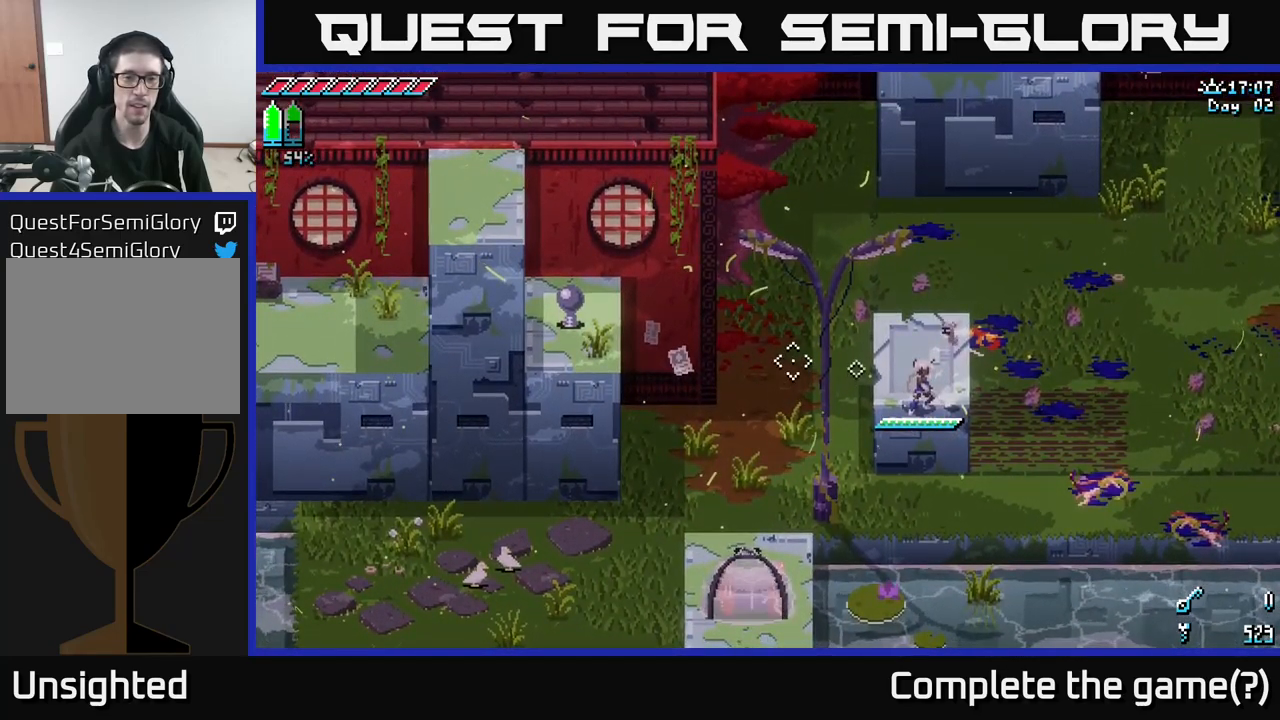
{"buttons": ["L2"], "left_stick": "center", "right_stick": "left", "events": [[200, "L2", "up"], [317, "L2", "down"]]}
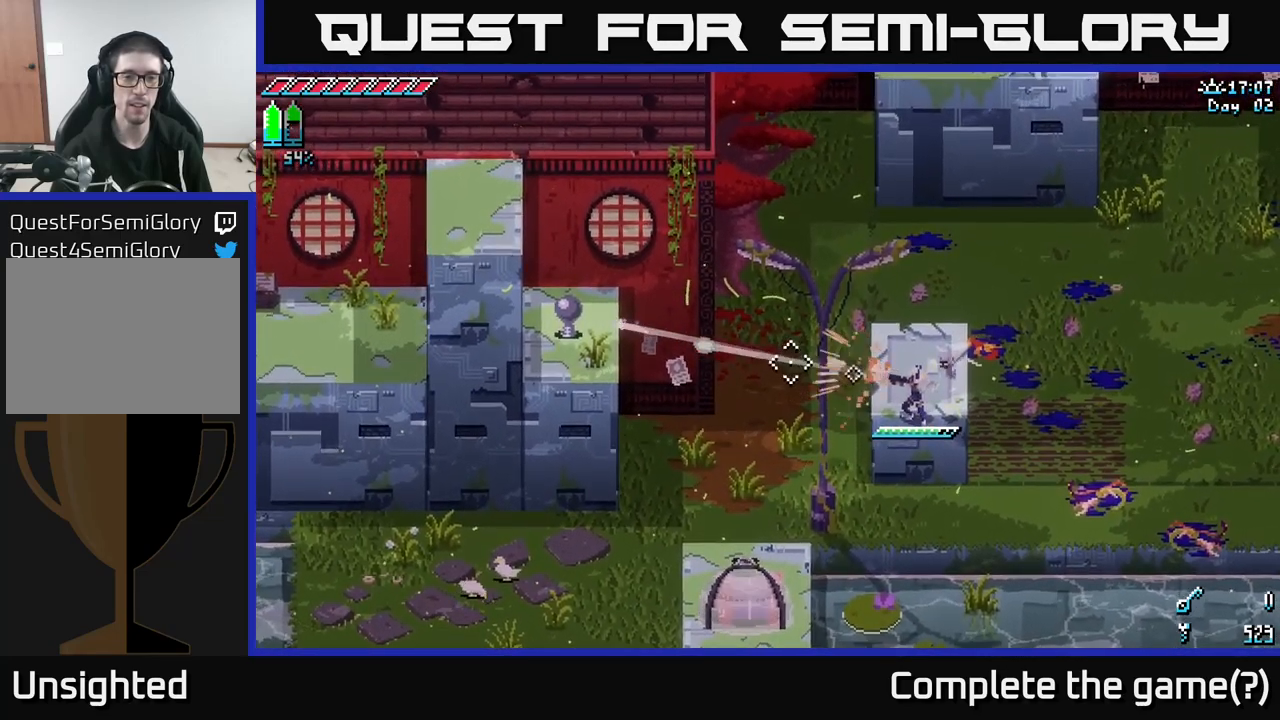
{"buttons": [], "left_stick": "center", "right_stick": "left", "events": [[350, "L2", "up"]]}
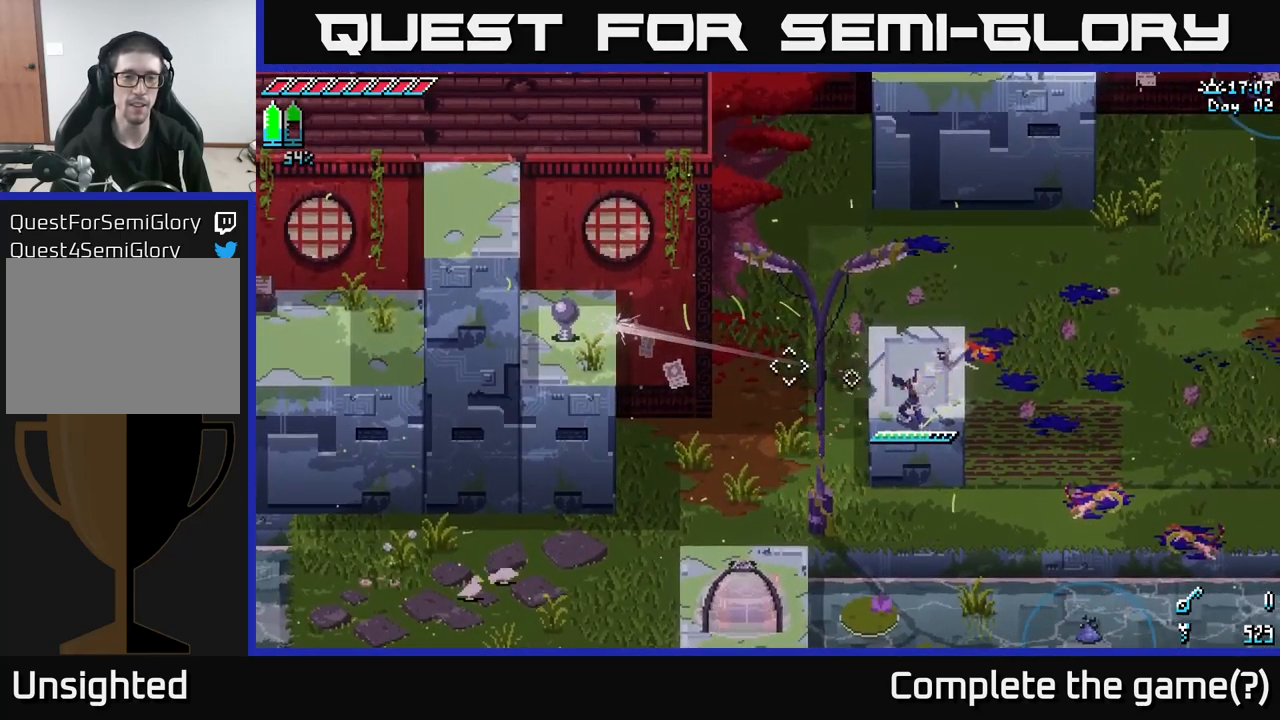
{"buttons": [], "left_stick": "center", "right_stick": "center", "events": [[217, "right_stick", "center"], [267, "left_stick", "right"], [450, "left_stick", "center"]]}
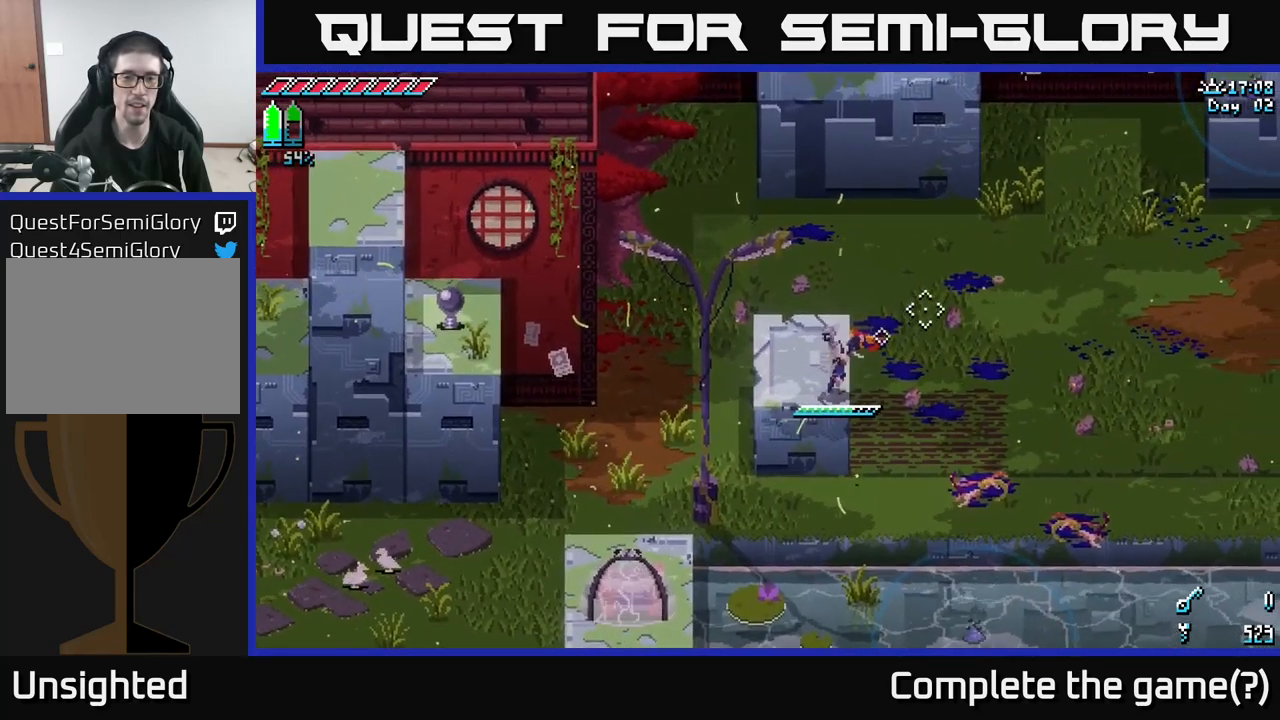
{"buttons": ["X"], "left_stick": "left", "right_stick": "center", "events": [[234, "X", "down"], [334, "left_stick", "left"]]}
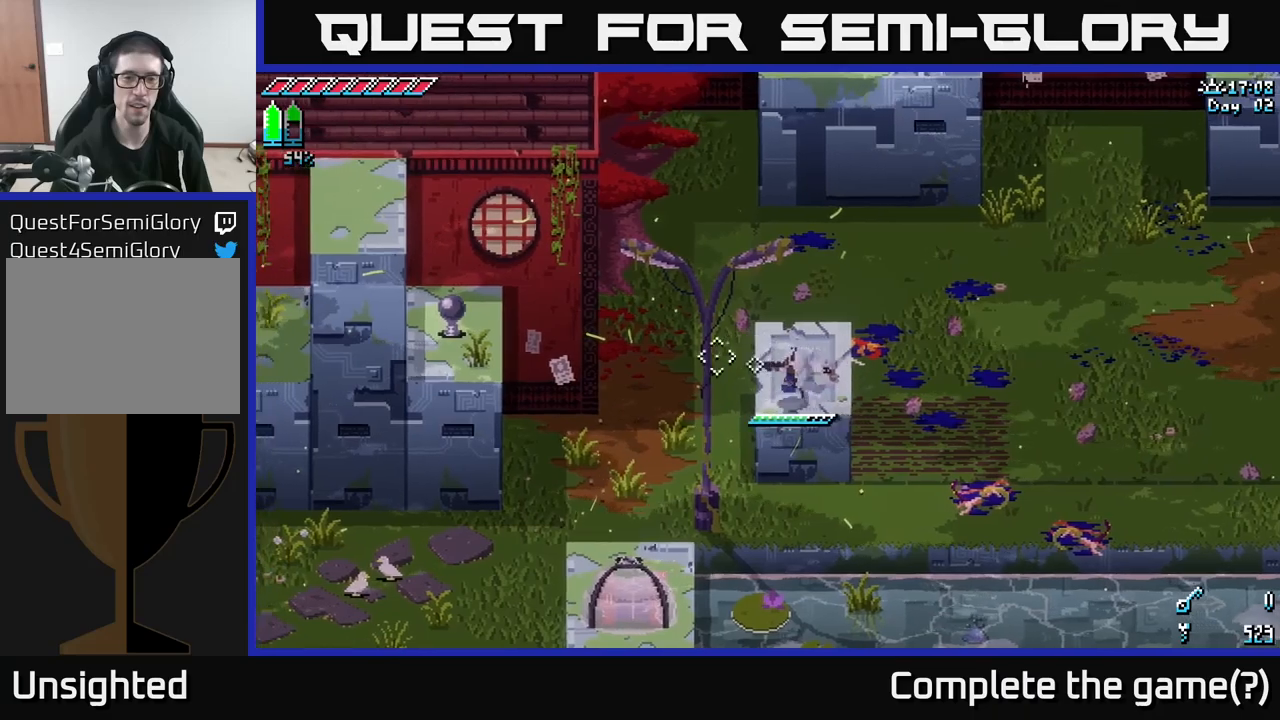
{"buttons": ["A", "X"], "left_stick": "left", "right_stick": "center", "events": [[133, "A", "down"]]}
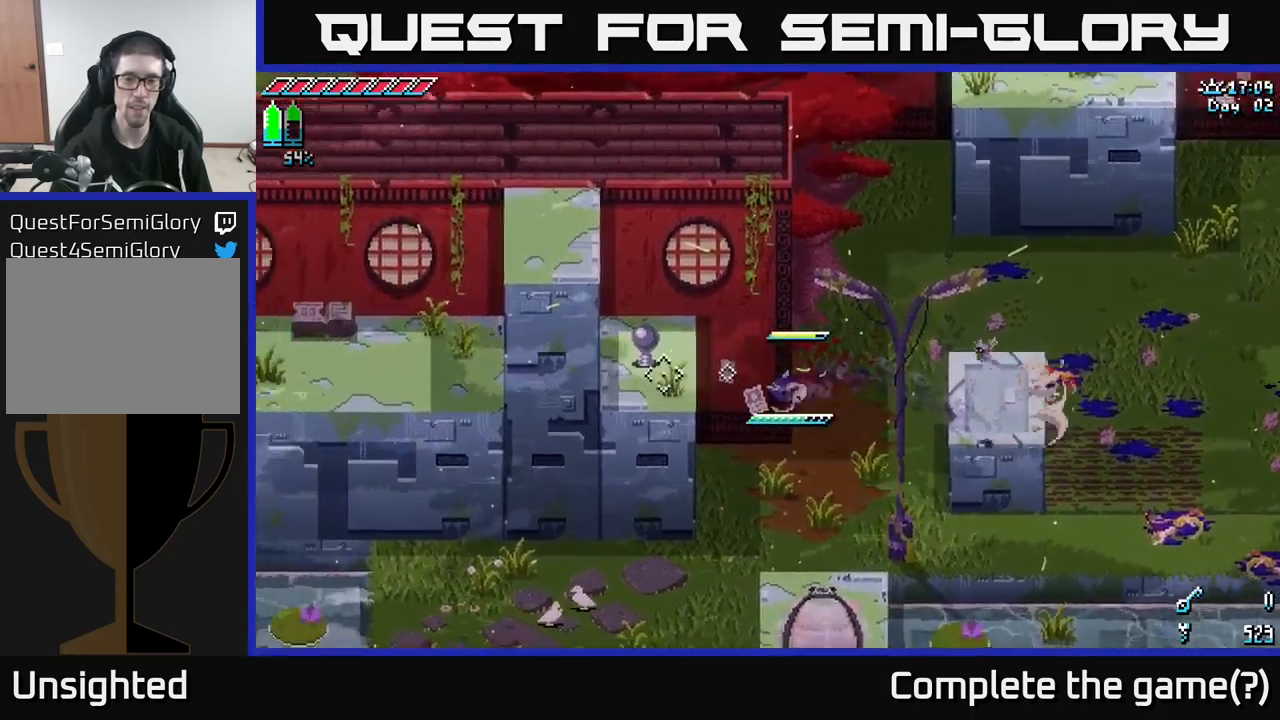
{"buttons": ["X"], "left_stick": "left", "right_stick": "center", "events": [[133, "A", "up"], [266, "A", "down"], [400, "A", "up"]]}
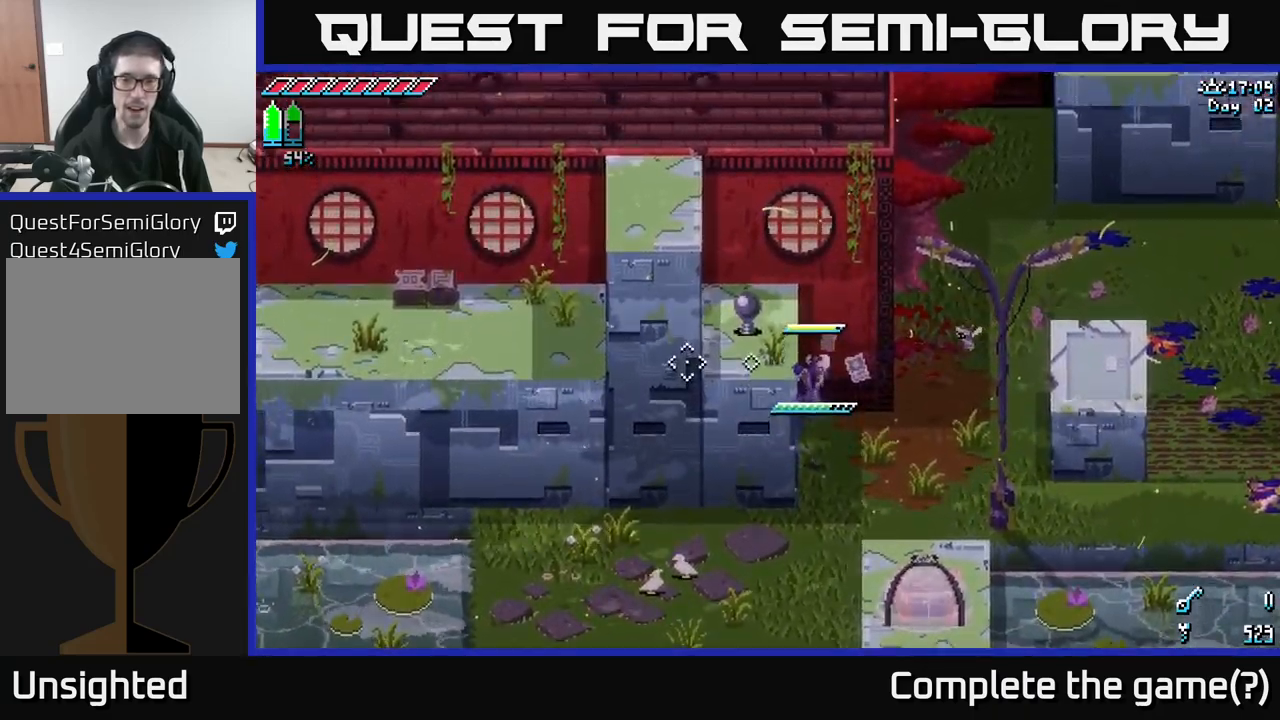
{"buttons": [], "left_stick": "down", "right_stick": "down-left", "events": [[50, "X", "up"], [116, "left_stick", "center"], [266, "right_stick", "down-left"], [283, "left_stick", "down"]]}
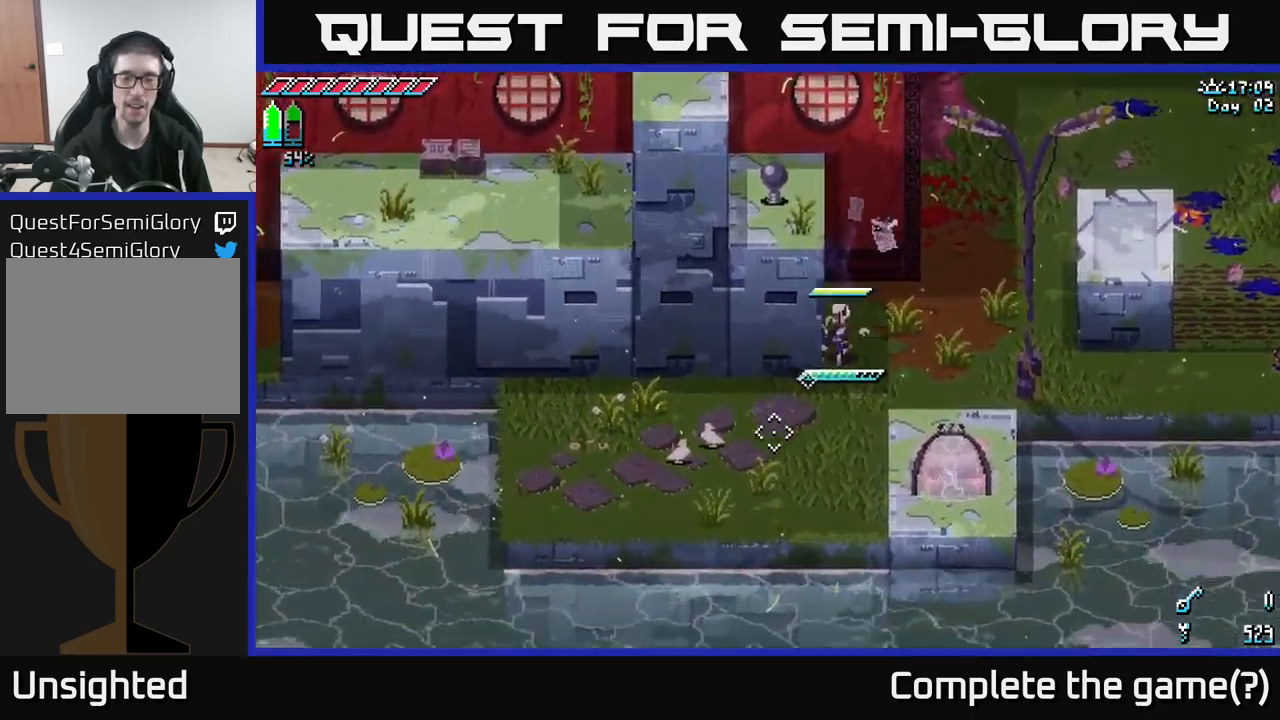
{"buttons": [], "left_stick": "left", "right_stick": "up-left", "events": [[200, "left_stick", "down-left"], [216, "right_stick", "left"], [316, "left_stick", "left"], [450, "right_stick", "up-left"]]}
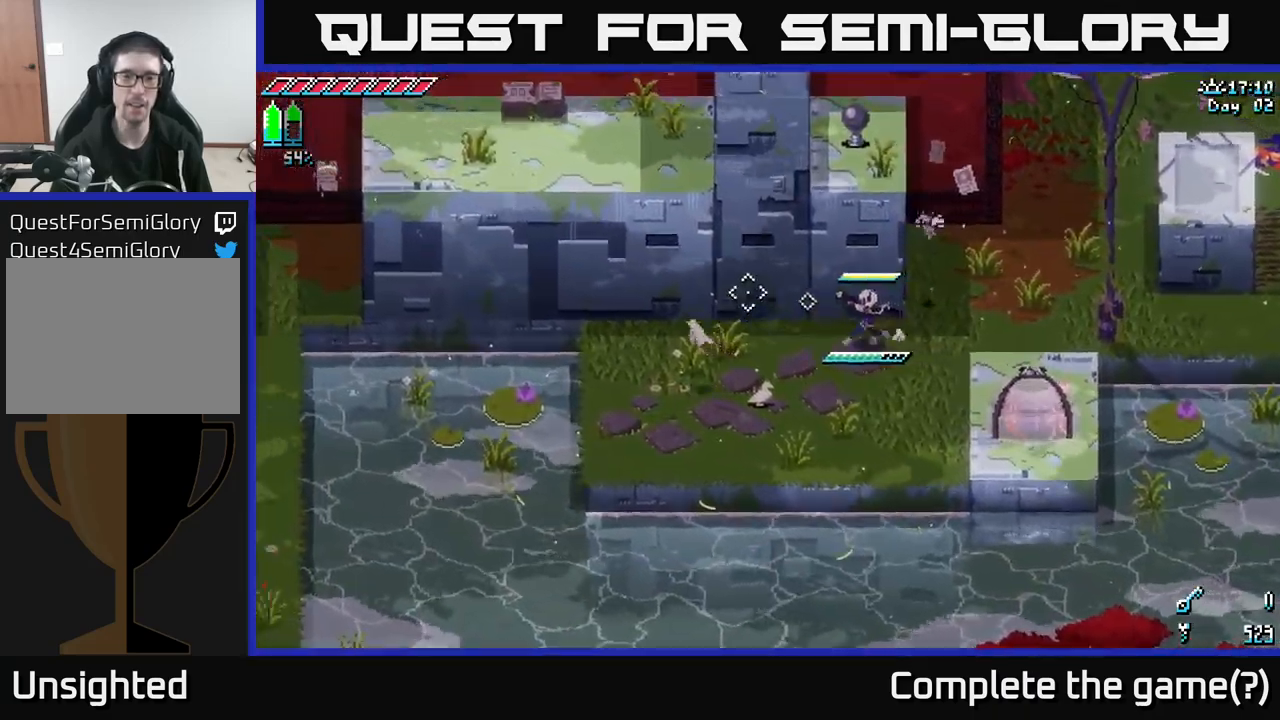
{"buttons": [], "left_stick": "center", "right_stick": "up-left", "events": [[250, "left_stick", "center"]]}
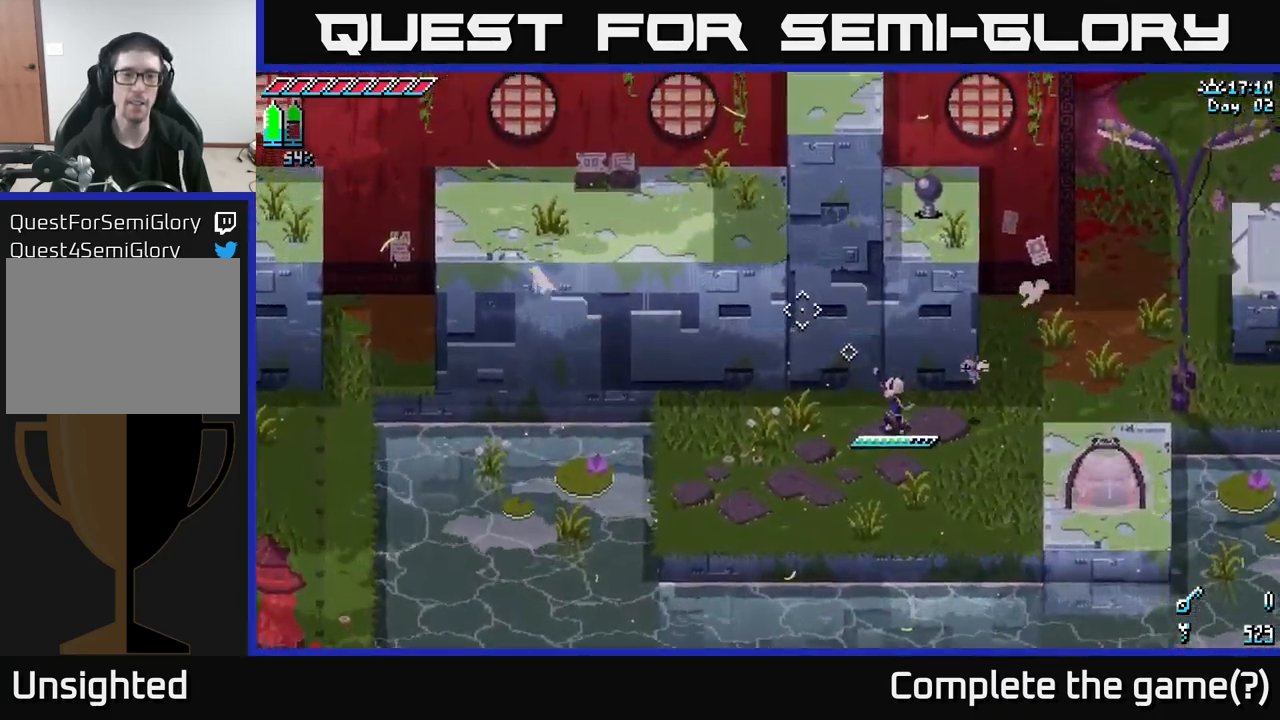
{"buttons": [], "left_stick": "center", "right_stick": "down-left", "events": [[416, "right_stick", "down-left"]]}
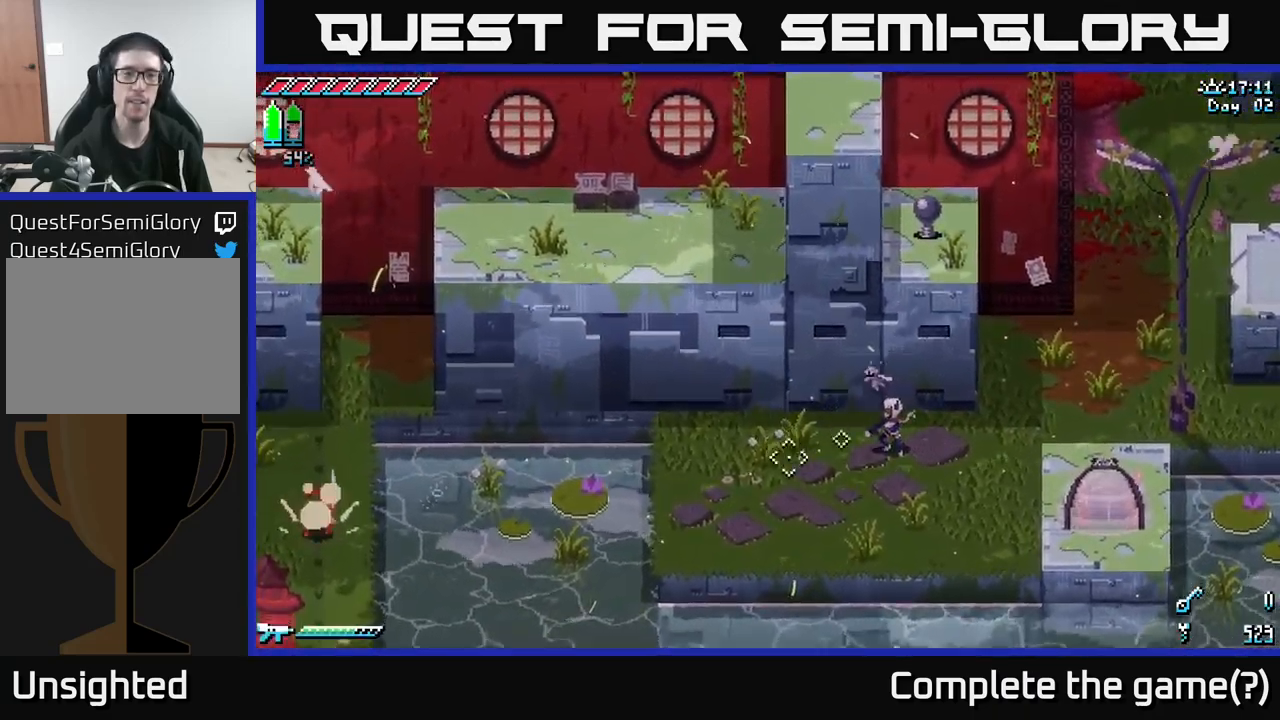
{"buttons": [], "left_stick": "center", "right_stick": "down-left", "events": [[50, "left_stick", "down-left"], [466, "left_stick", "center"]]}
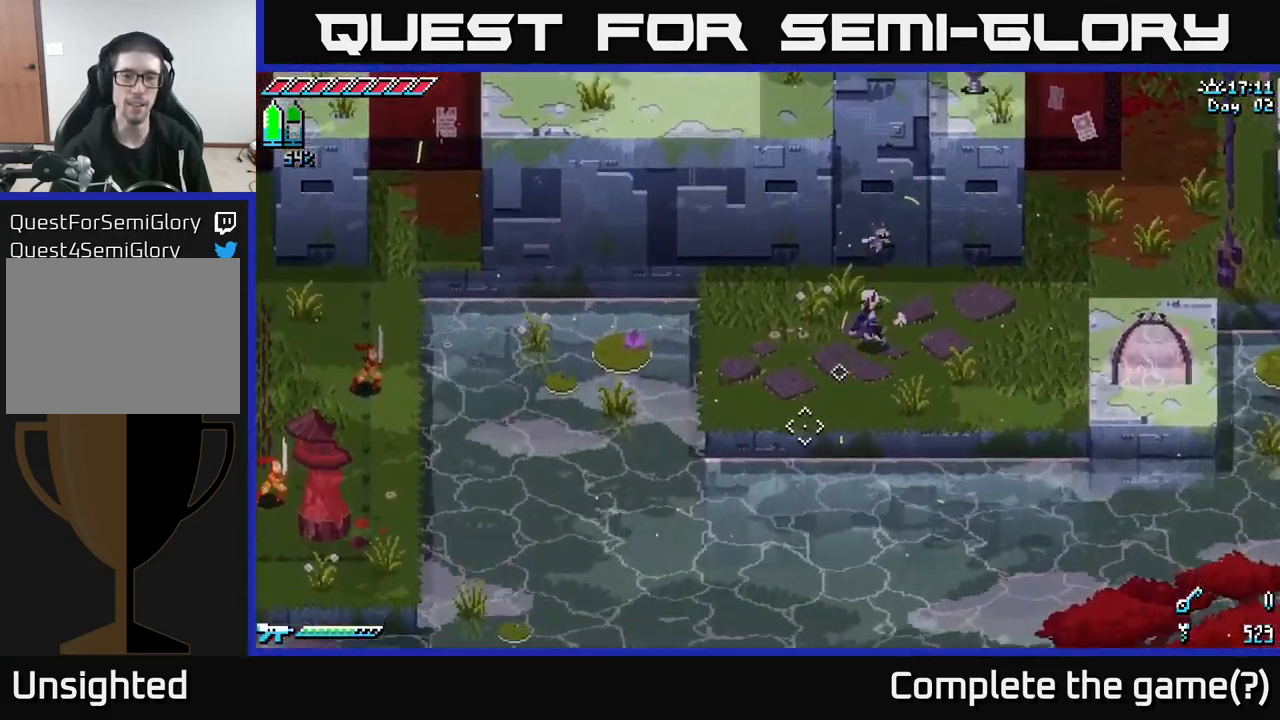
{"buttons": ["X"], "left_stick": "center", "right_stick": "center", "events": [[383, "right_stick", "center"], [466, "X", "down"]]}
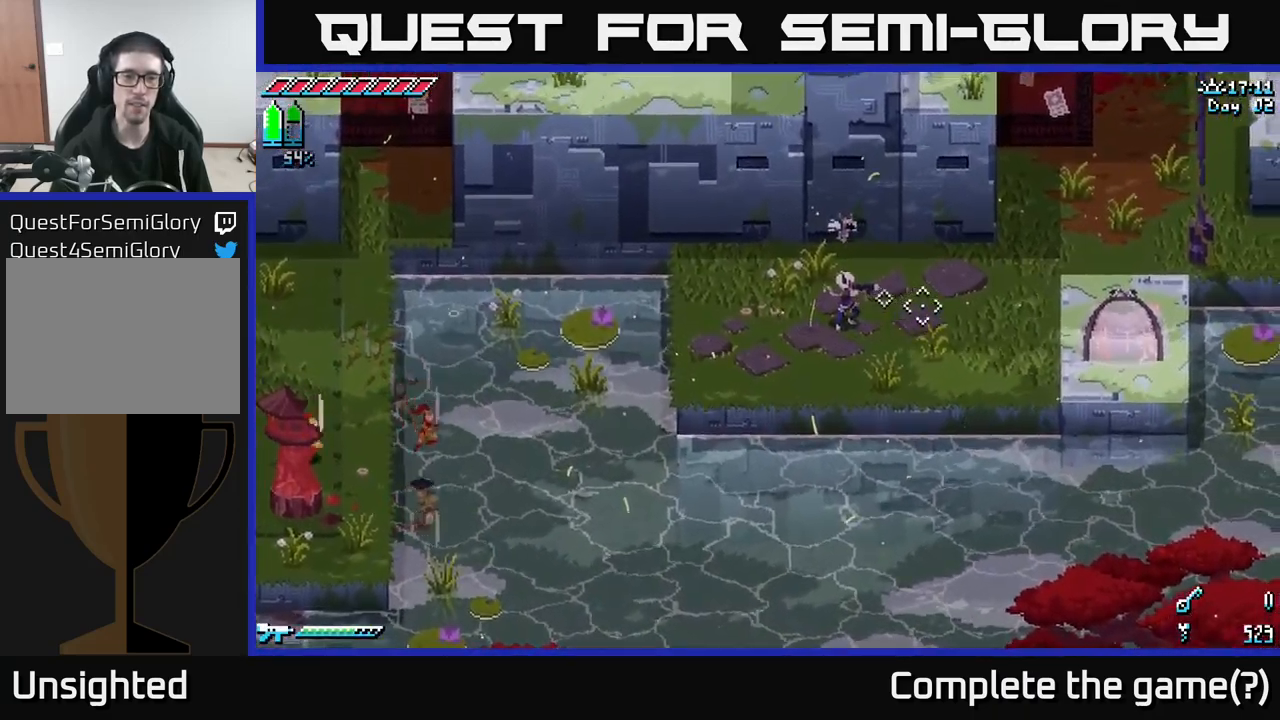
{"buttons": [], "left_stick": "center", "right_stick": "down-left", "events": [[83, "left_stick", "left"], [166, "X", "up"], [266, "left_stick", "center"], [500, "right_stick", "down-left"]]}
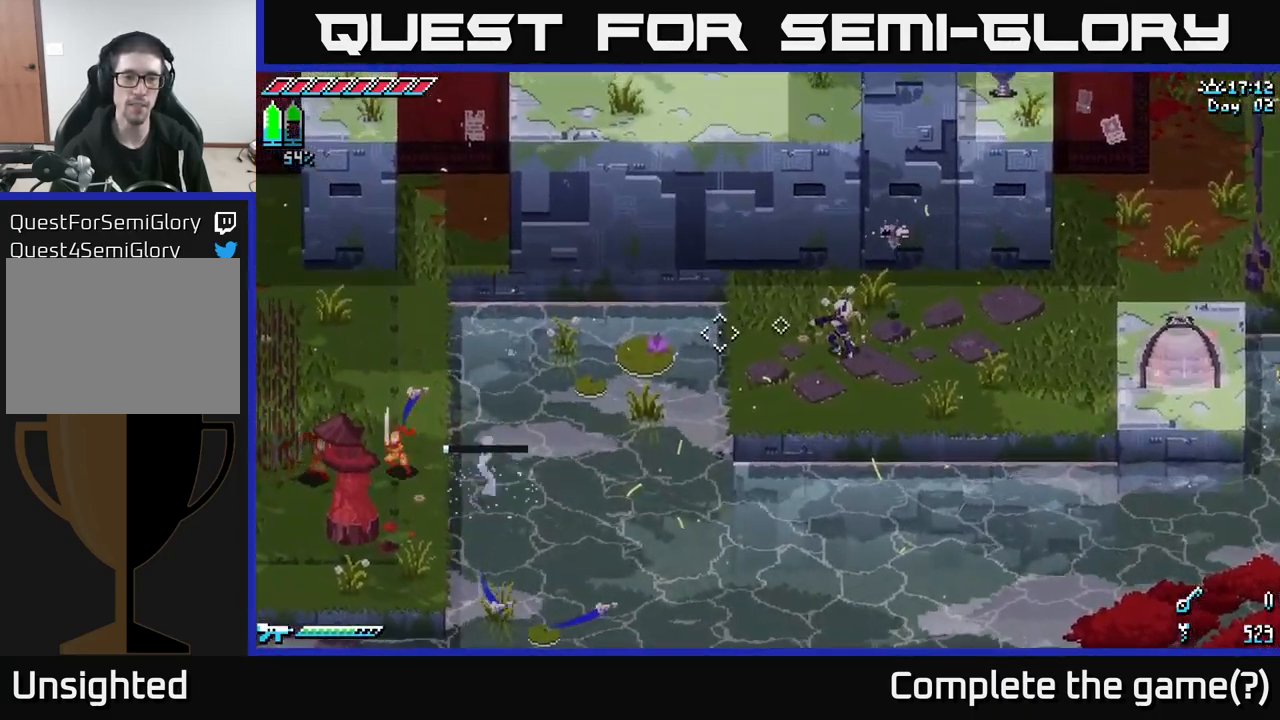
{"buttons": [], "left_stick": "center", "right_stick": "down-left", "events": []}
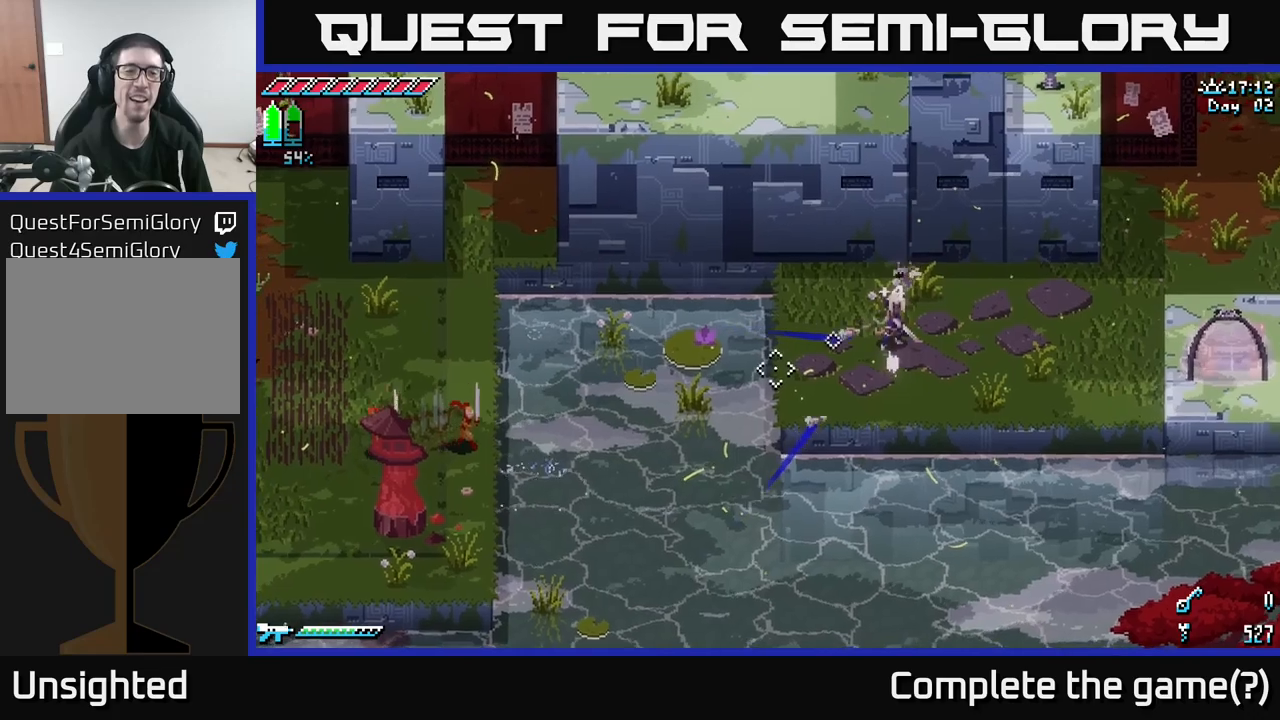
{"buttons": [], "left_stick": "center", "right_stick": "down-left", "events": []}